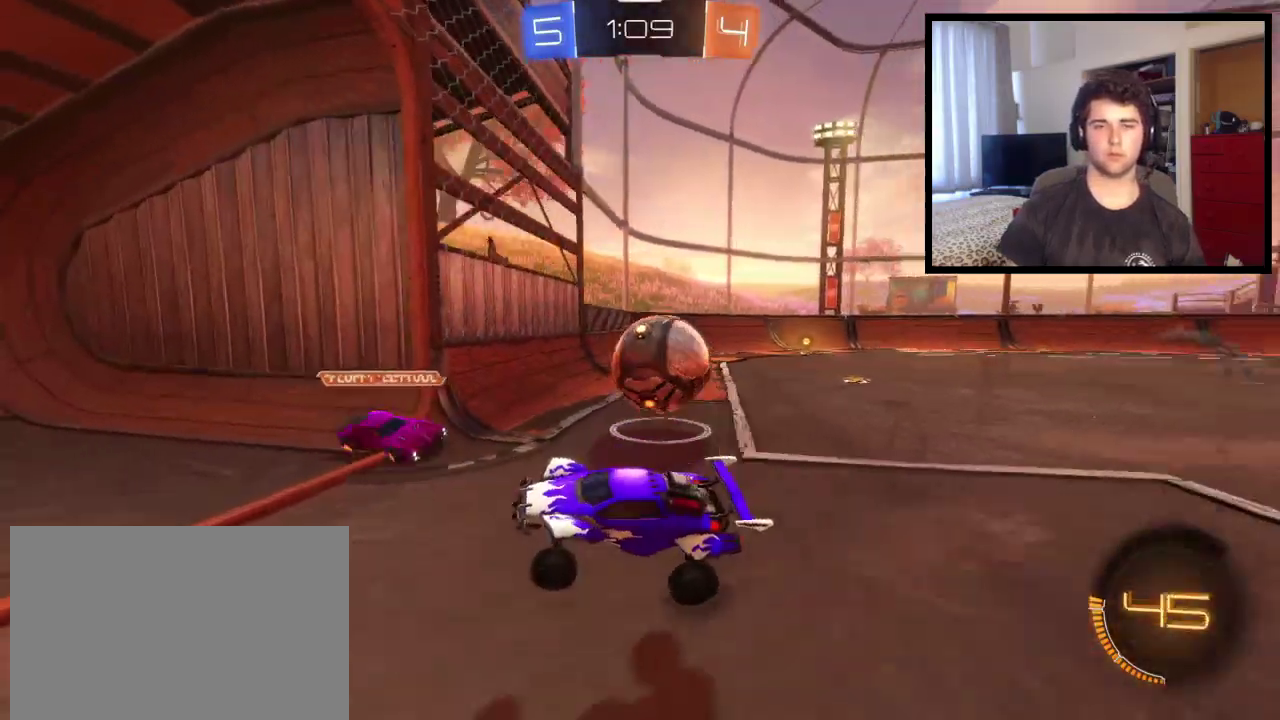
Gameplay with a controller (PlayStation layout); each line is a JSON object with the inputs held at the frame after it. "events" lists button and stick changes between this image and that frame as [ms after this image, input, new state], when the widget could be followed in between. This overlay highlights the sticks when they move; stick clicks (L3 R3) are not distinguishable. Not read: R1 R2.
{"buttons": [], "left_stick": "left", "right_stick": "center", "events": [[133, "left_stick", "left"], [267, "L1", "down"], [433, "L1", "up"]]}
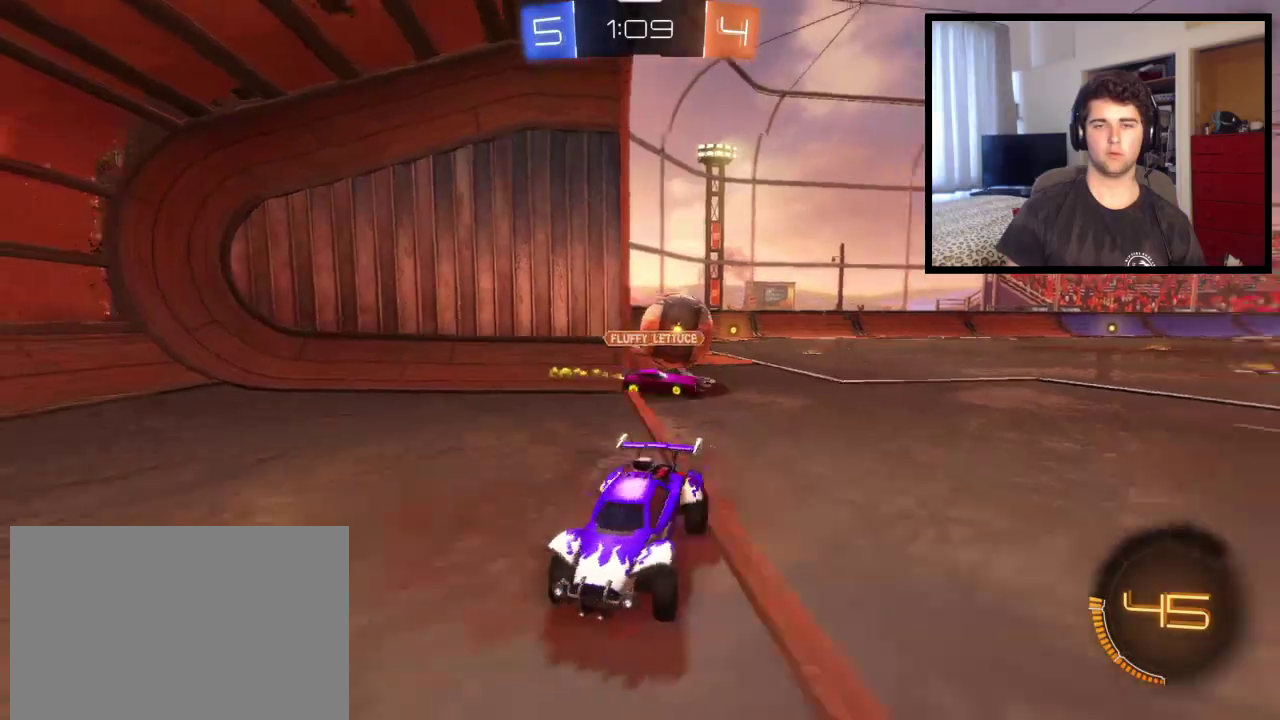
{"buttons": [], "left_stick": "left", "right_stick": "center", "events": [[367, "L1", "down"], [501, "L1", "up"]]}
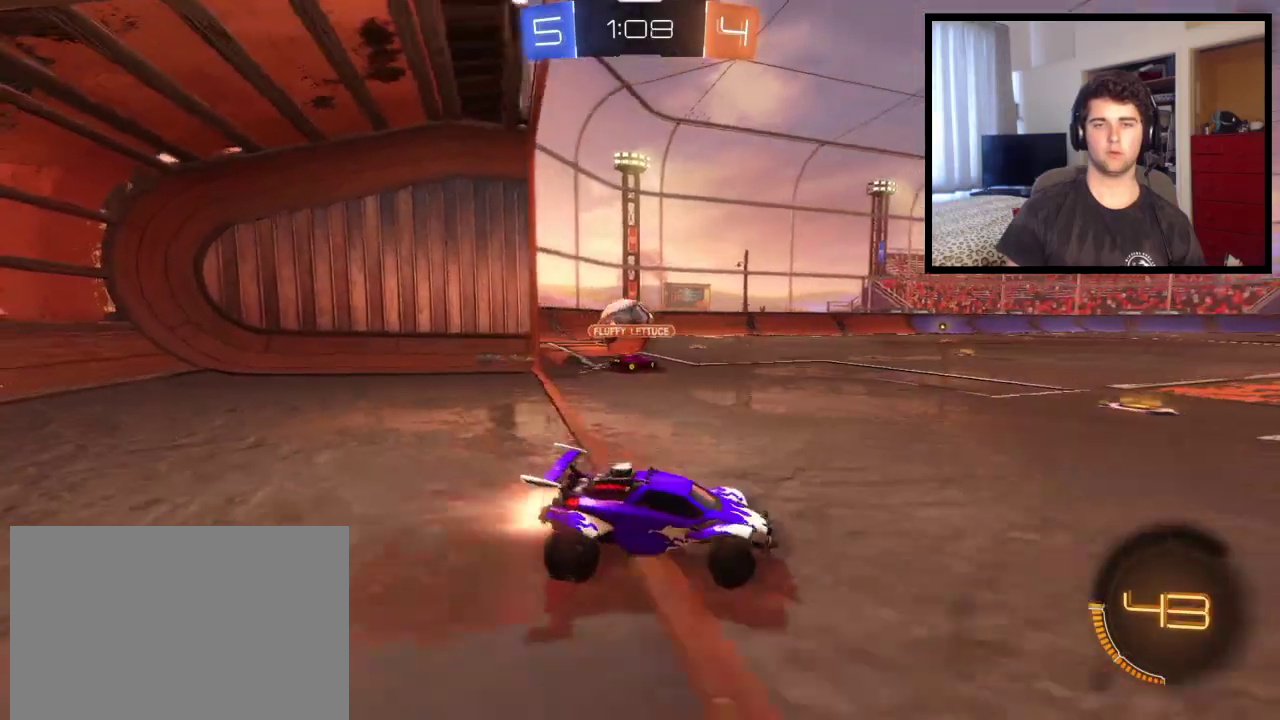
{"buttons": [], "left_stick": "left", "right_stick": "center", "events": []}
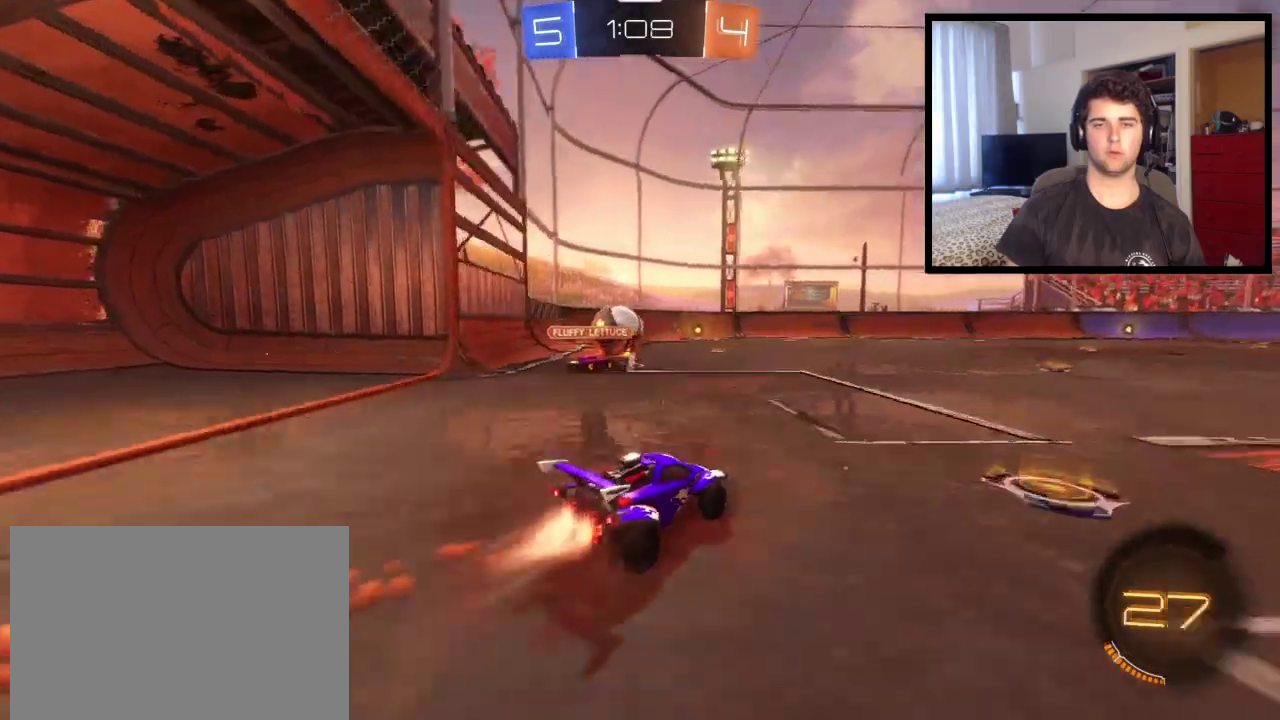
{"buttons": [], "left_stick": "center", "right_stick": "center", "events": [[267, "TRIANGLE", "down"], [300, "left_stick", "center"], [434, "TRIANGLE", "up"]]}
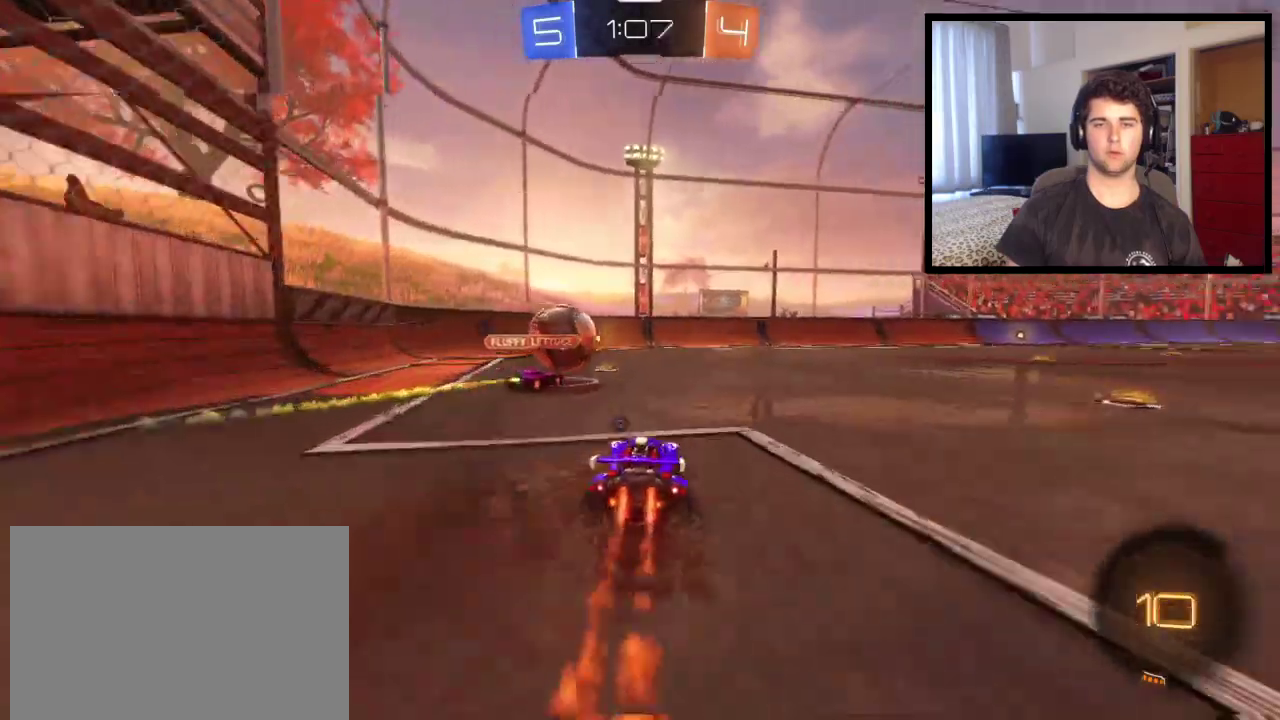
{"buttons": [], "left_stick": "center", "right_stick": "center", "events": []}
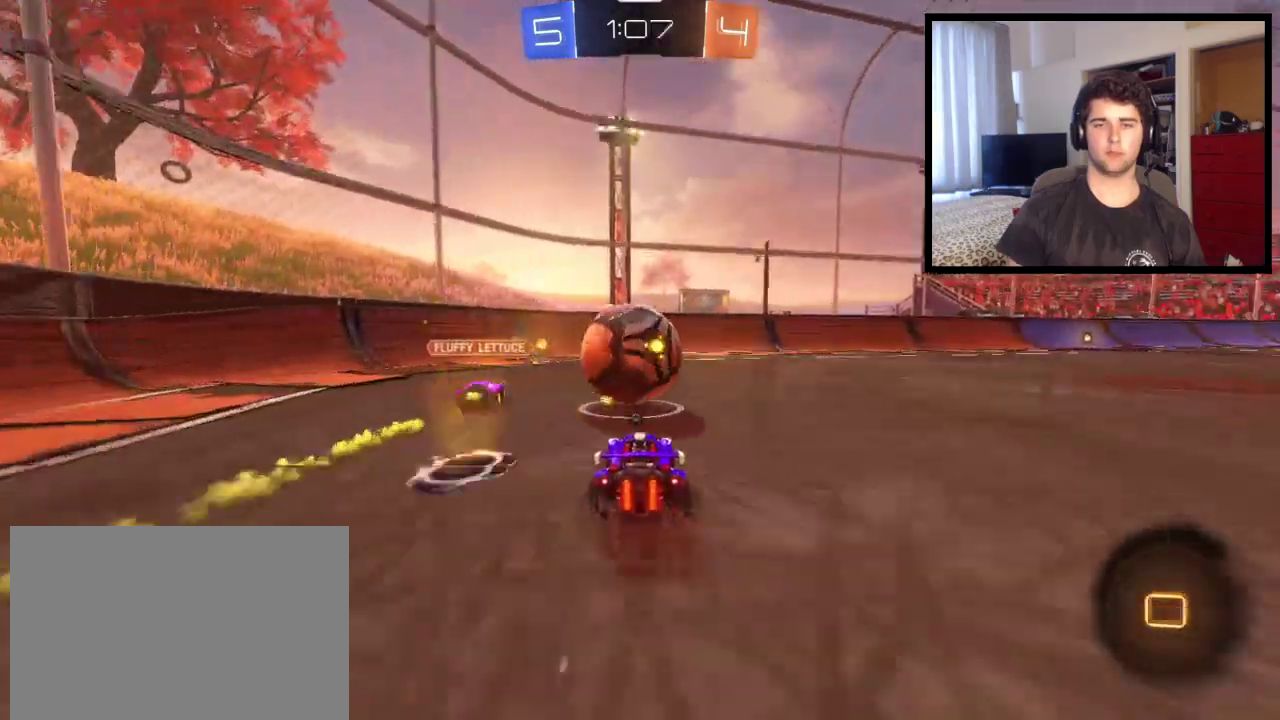
{"buttons": [], "left_stick": "center", "right_stick": "center", "events": [[267, "left_stick", "left"], [401, "left_stick", "center"]]}
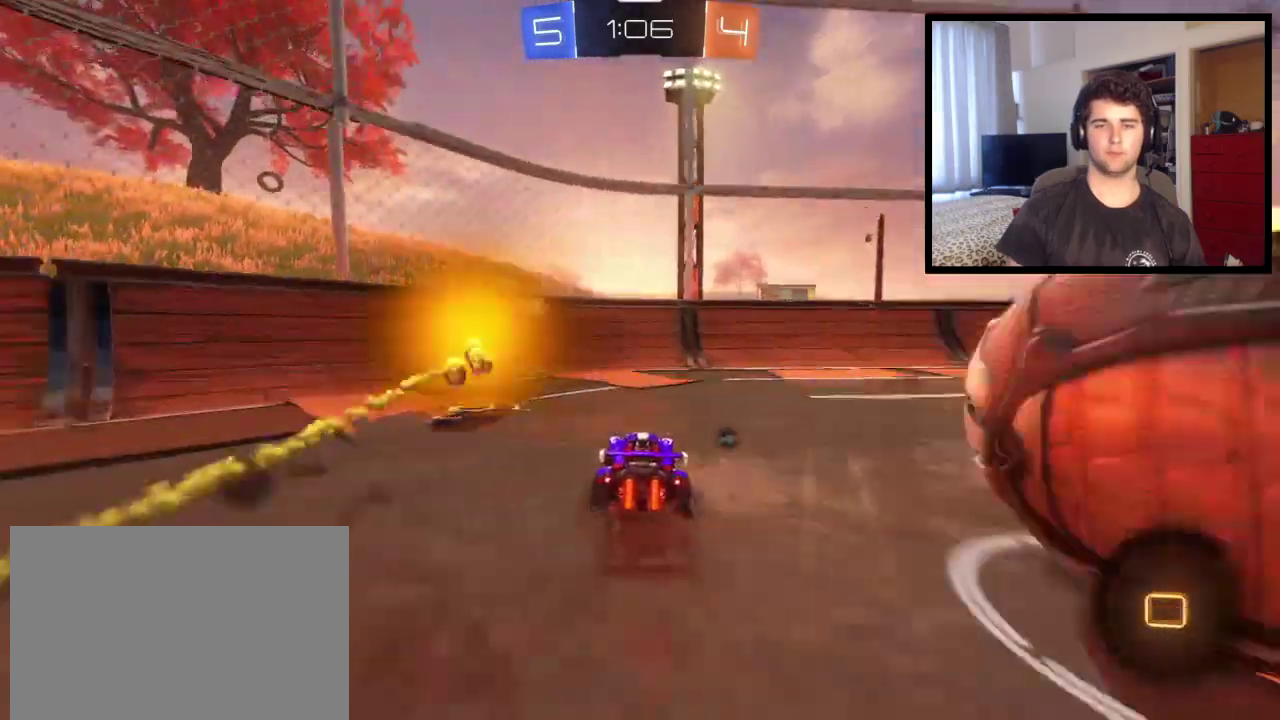
{"buttons": [], "left_stick": "right", "right_stick": "center", "events": [[100, "left_stick", "right"]]}
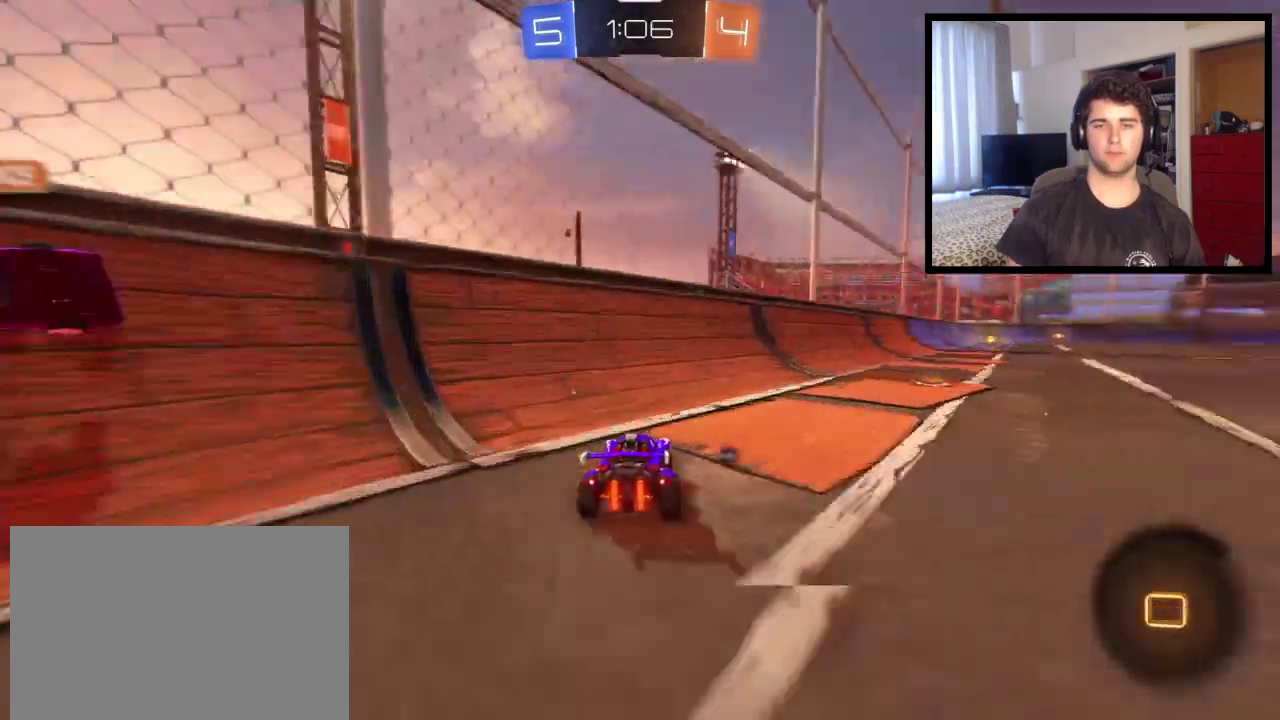
{"buttons": ["CROSS"], "left_stick": "up", "right_stick": "center", "events": [[467, "CROSS", "down"], [467, "left_stick", "up"]]}
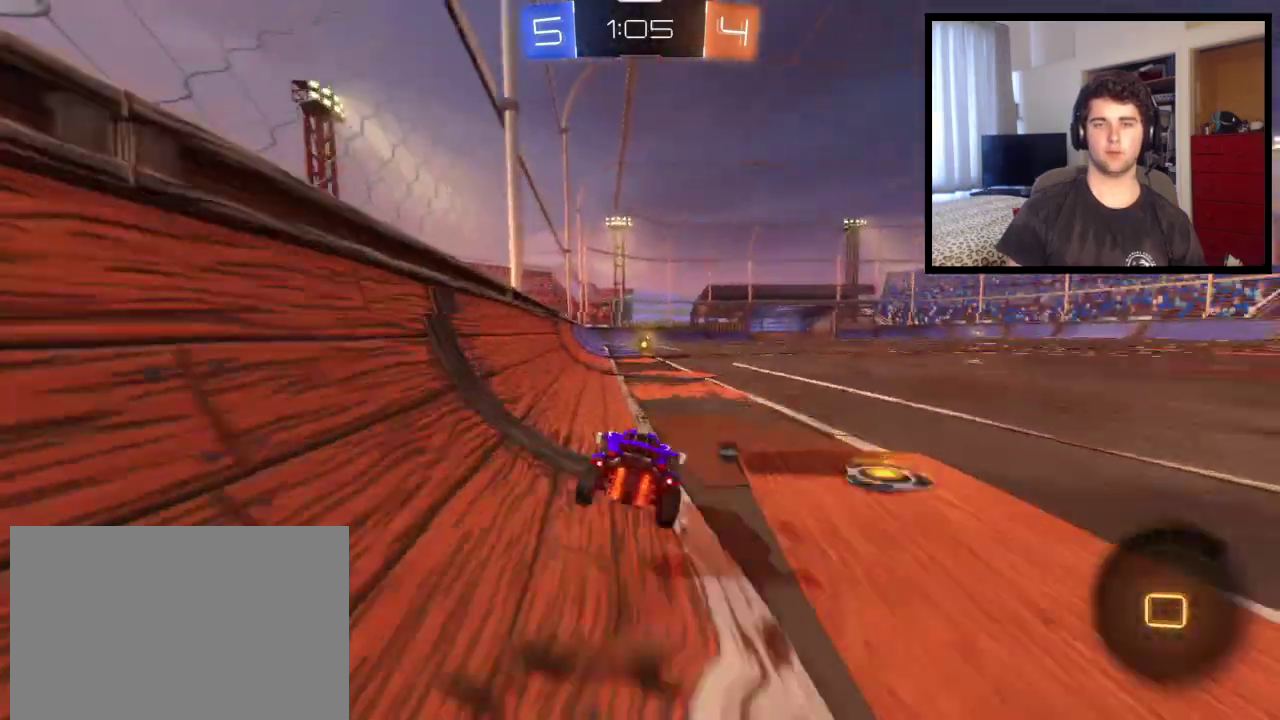
{"buttons": [], "left_stick": "center", "right_stick": "center", "events": [[233, "CROSS", "up"], [233, "TRIANGLE", "down"], [267, "left_stick", "center"], [433, "TRIANGLE", "up"]]}
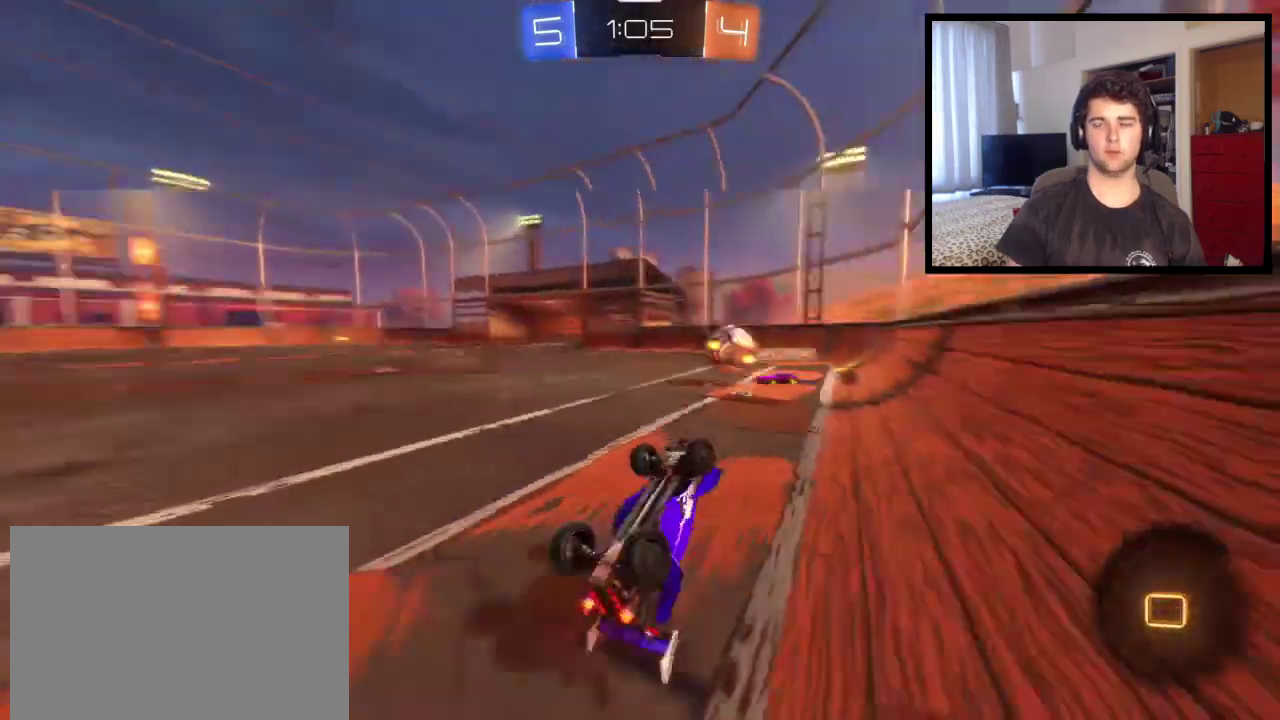
{"buttons": [], "left_stick": "down-right", "right_stick": "center", "events": [[467, "left_stick", "down-right"]]}
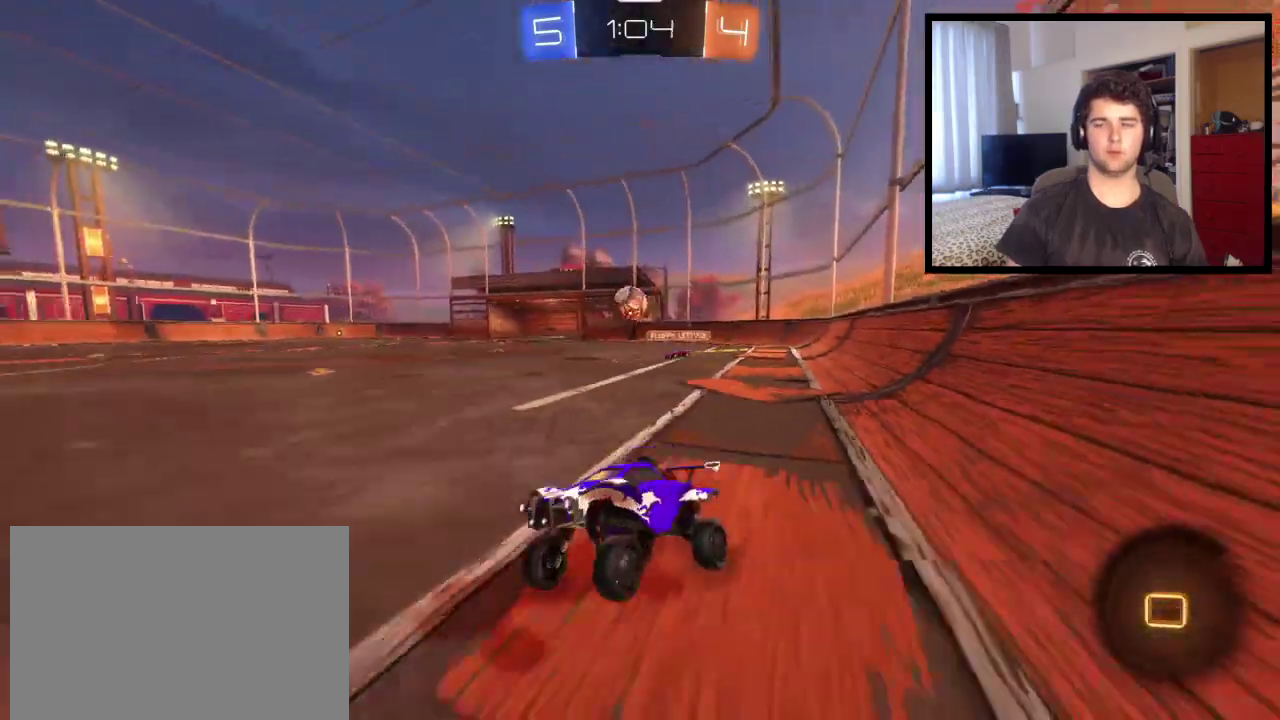
{"buttons": [], "left_stick": "right", "right_stick": "center", "events": [[200, "L1", "down"], [267, "left_stick", "right"], [333, "L1", "up"]]}
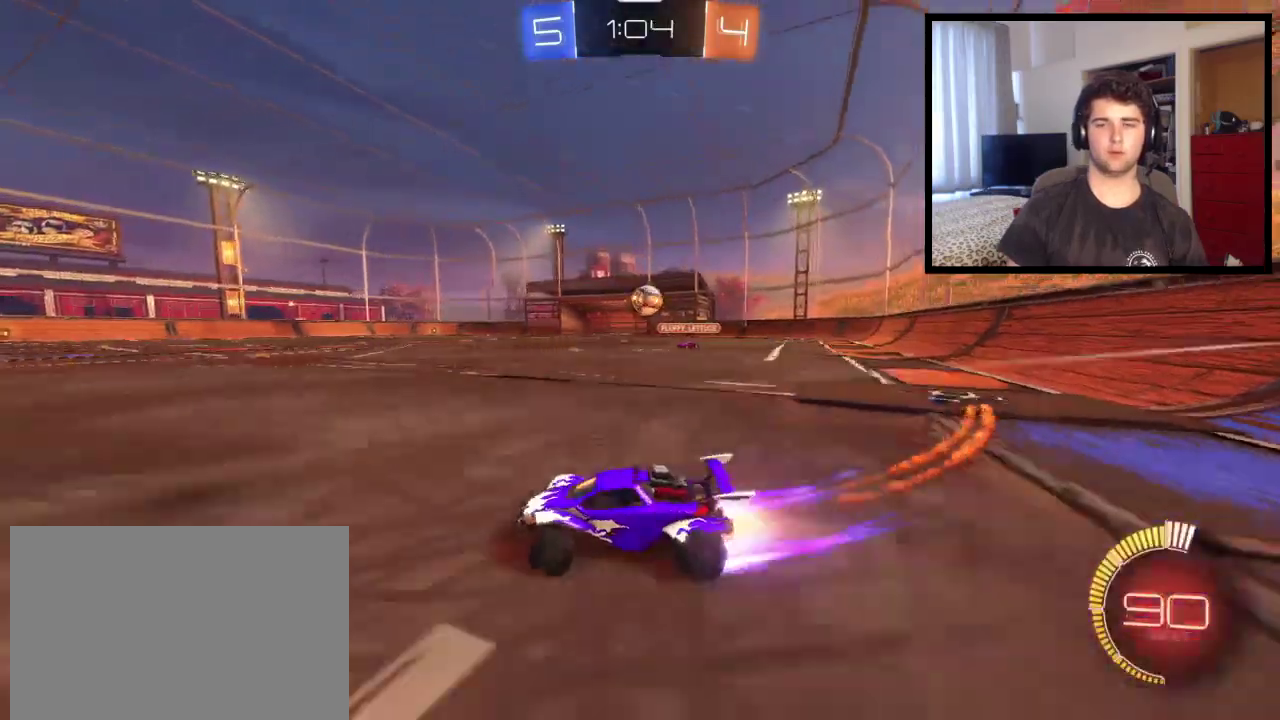
{"buttons": [], "left_stick": "right", "right_stick": "center", "events": []}
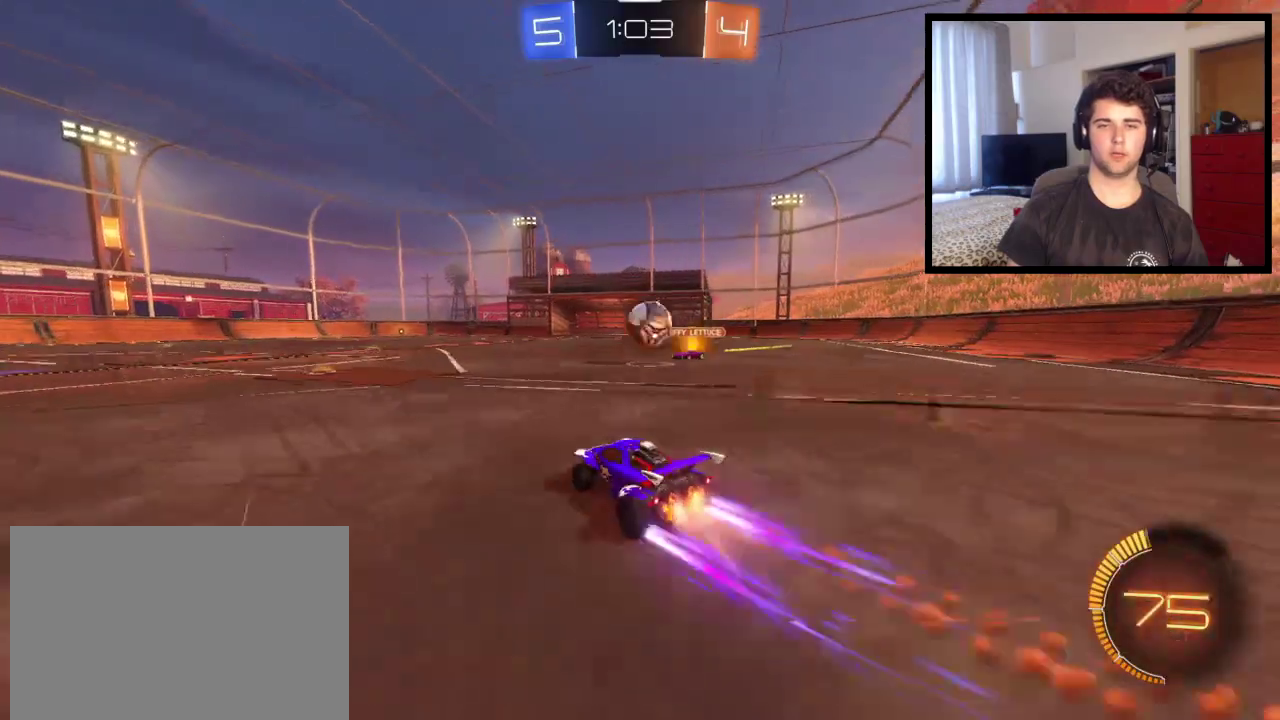
{"buttons": ["CROSS"], "left_stick": "up-right", "right_stick": "center", "events": [[100, "CROSS", "down"], [133, "L1", "down"], [166, "left_stick", "down-left"], [233, "L1", "up"], [267, "CROSS", "up"], [267, "left_stick", "up-right"], [333, "CROSS", "down"]]}
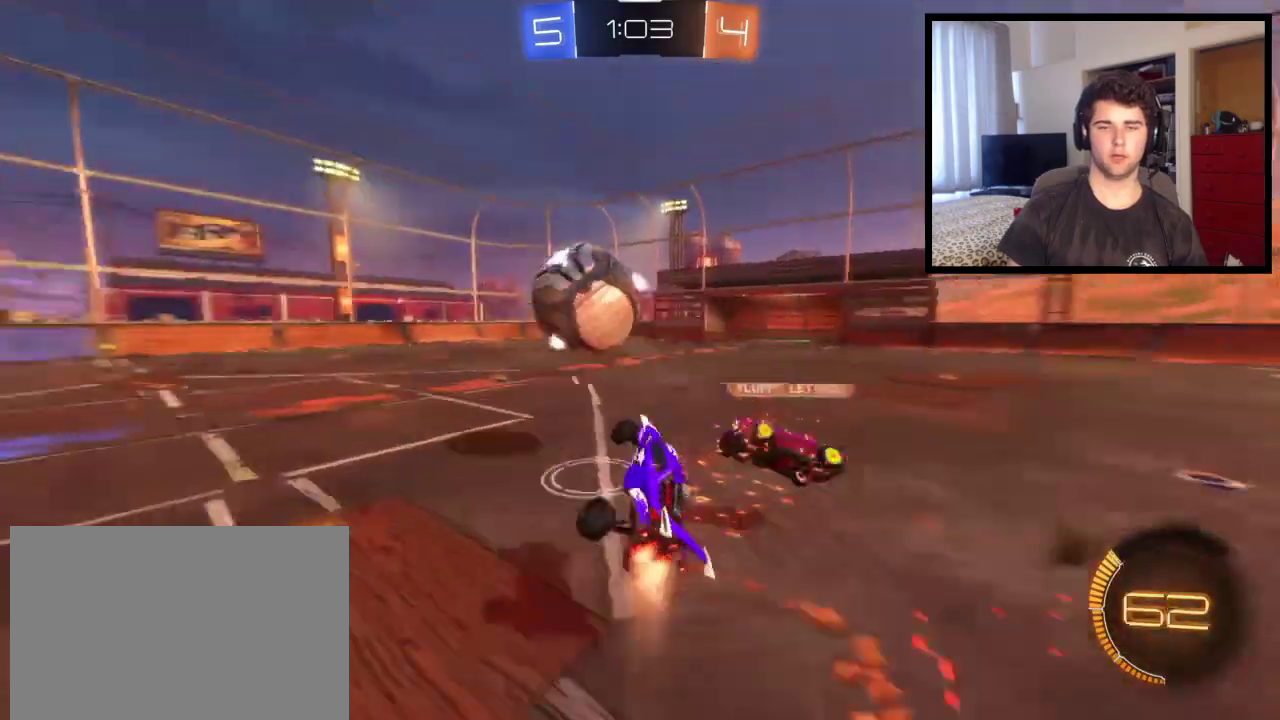
{"buttons": ["L1"], "left_stick": "right", "right_stick": "center", "events": [[67, "CROSS", "up"], [67, "left_stick", "right"], [334, "L1", "down"]]}
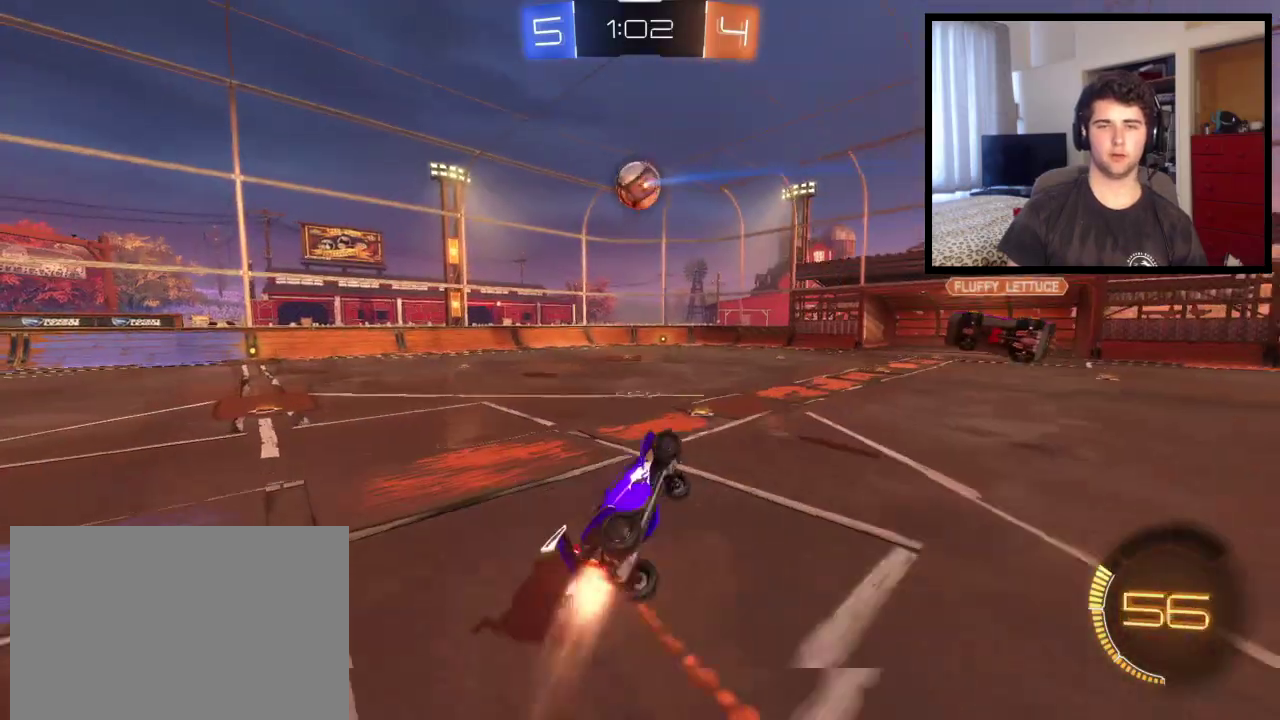
{"buttons": [], "left_stick": "center", "right_stick": "center", "events": [[133, "L1", "up"], [200, "left_stick", "up-left"], [467, "left_stick", "center"]]}
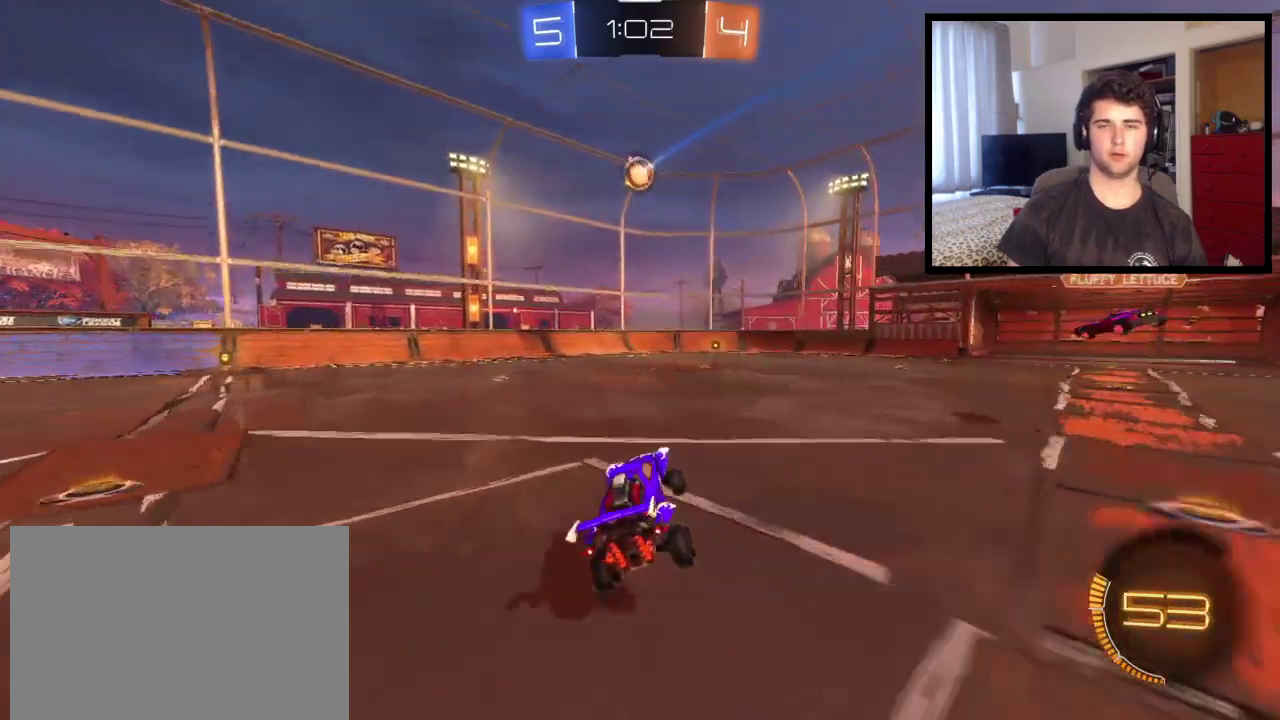
{"buttons": [], "left_stick": "down-right", "right_stick": "center", "events": [[167, "left_stick", "down-right"]]}
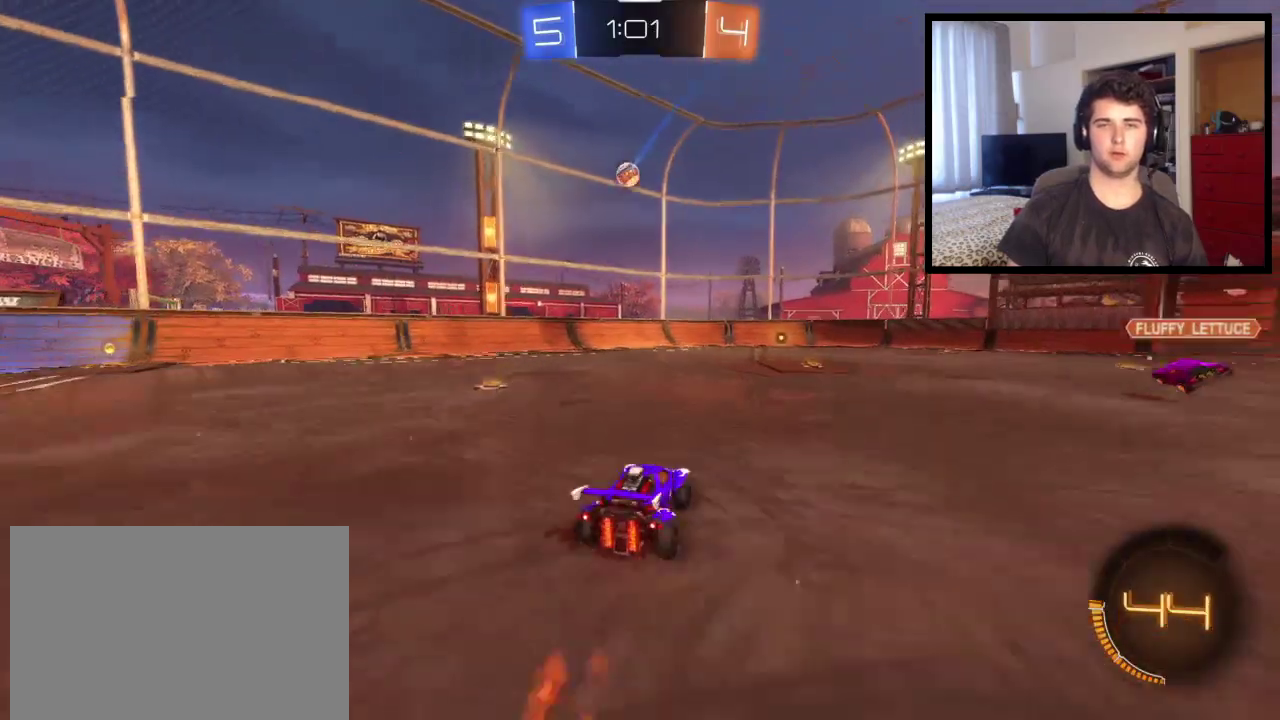
{"buttons": [], "left_stick": "center", "right_stick": "center", "events": [[300, "left_stick", "center"]]}
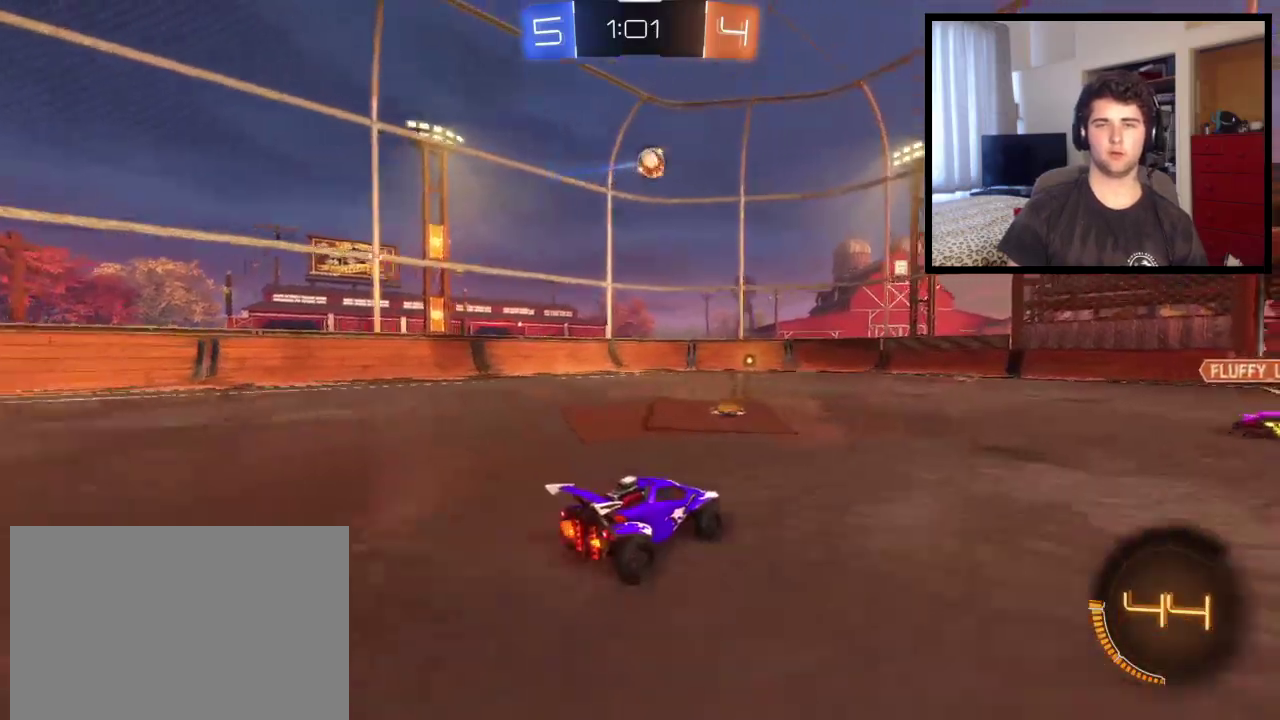
{"buttons": [], "left_stick": "right", "right_stick": "center", "events": [[67, "left_stick", "right"], [334, "L1", "down"], [401, "L1", "up"]]}
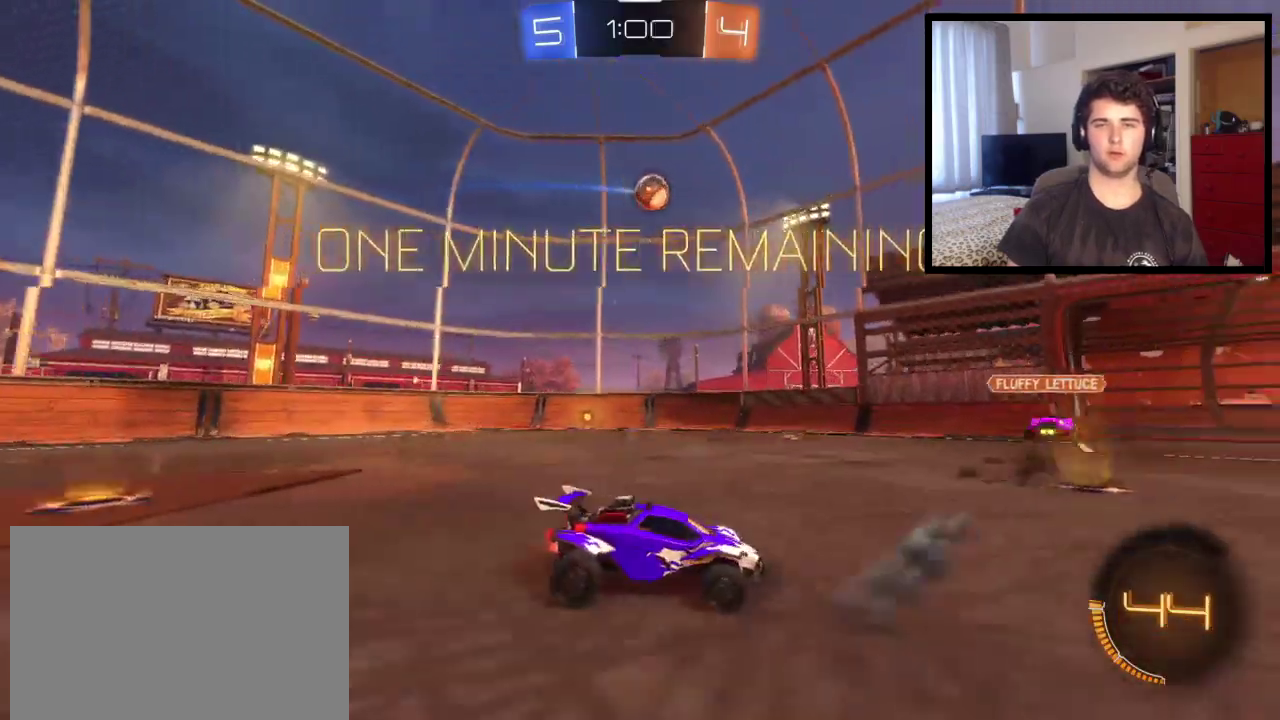
{"buttons": [], "left_stick": "right", "right_stick": "center", "events": []}
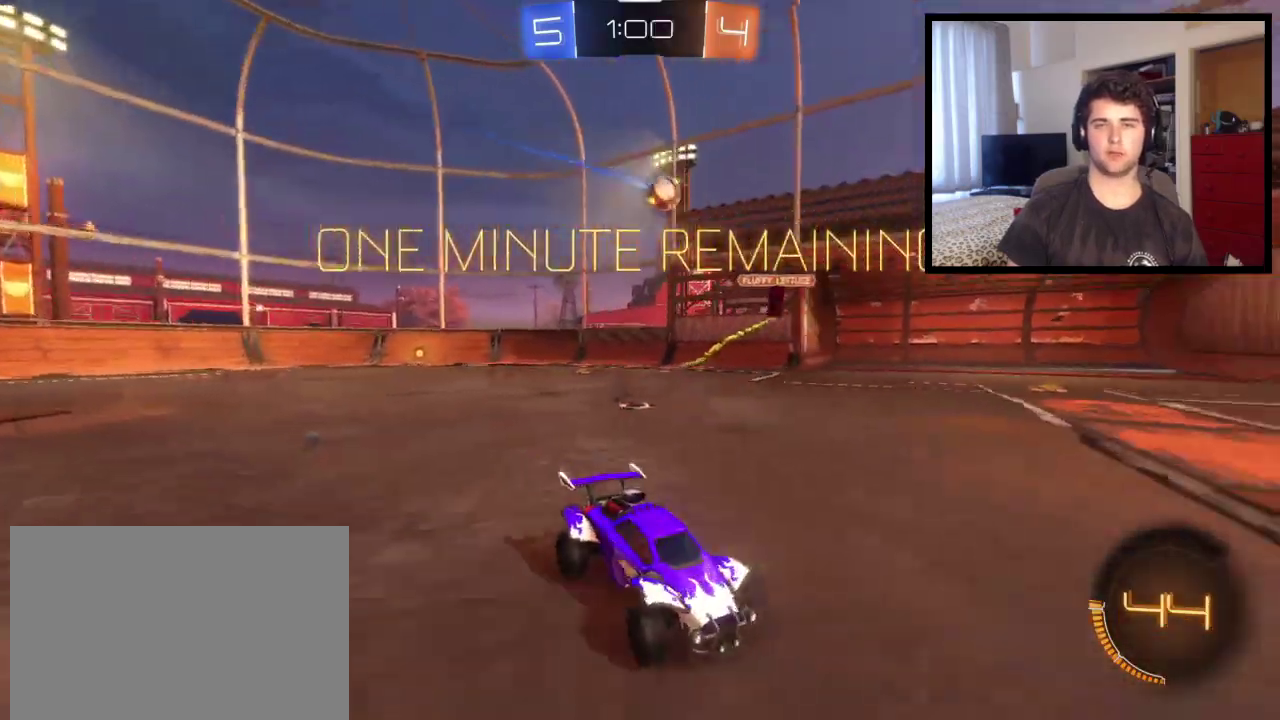
{"buttons": [], "left_stick": "left", "right_stick": "center", "events": [[234, "left_stick", "center"], [434, "left_stick", "left"]]}
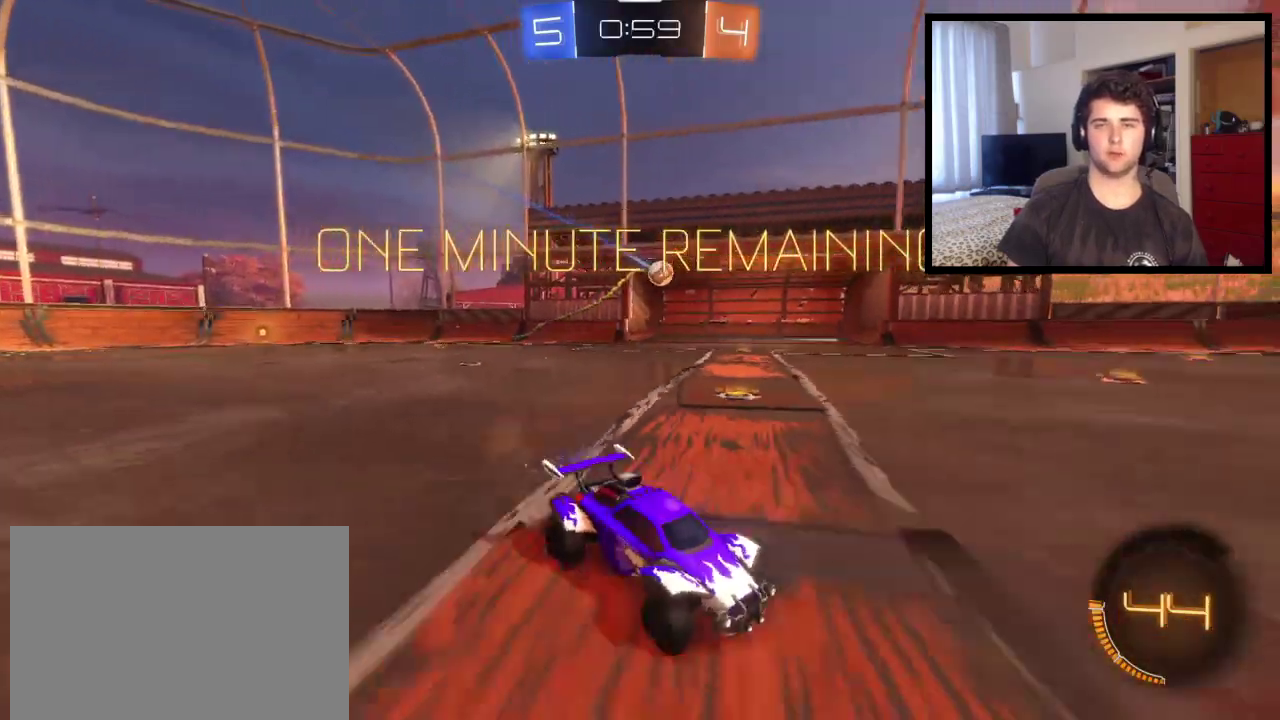
{"buttons": [], "left_stick": "center", "right_stick": "center", "events": [[166, "L1", "down"], [267, "L1", "up"], [433, "left_stick", "center"]]}
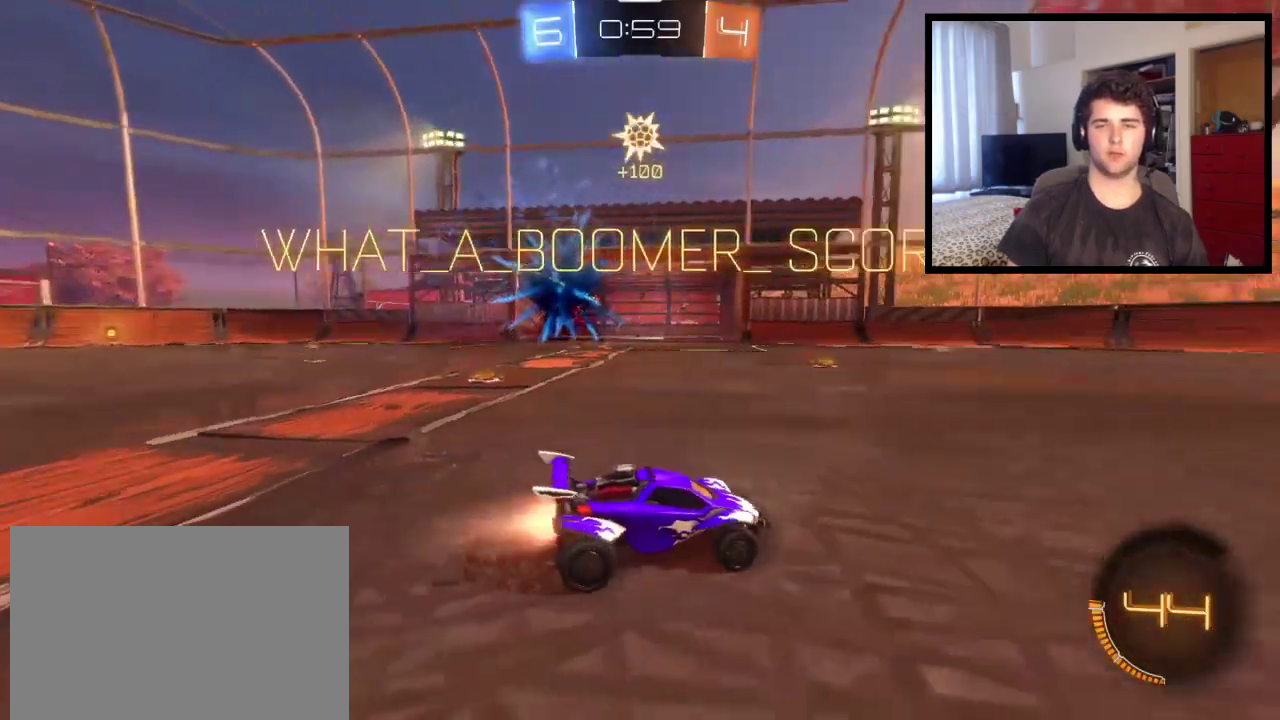
{"buttons": ["SQUARE"], "left_stick": "down-right", "right_stick": "center", "events": [[34, "TRIANGLE", "down"], [67, "left_stick", "down-right"], [167, "TRIANGLE", "up"], [401, "SQUARE", "down"]]}
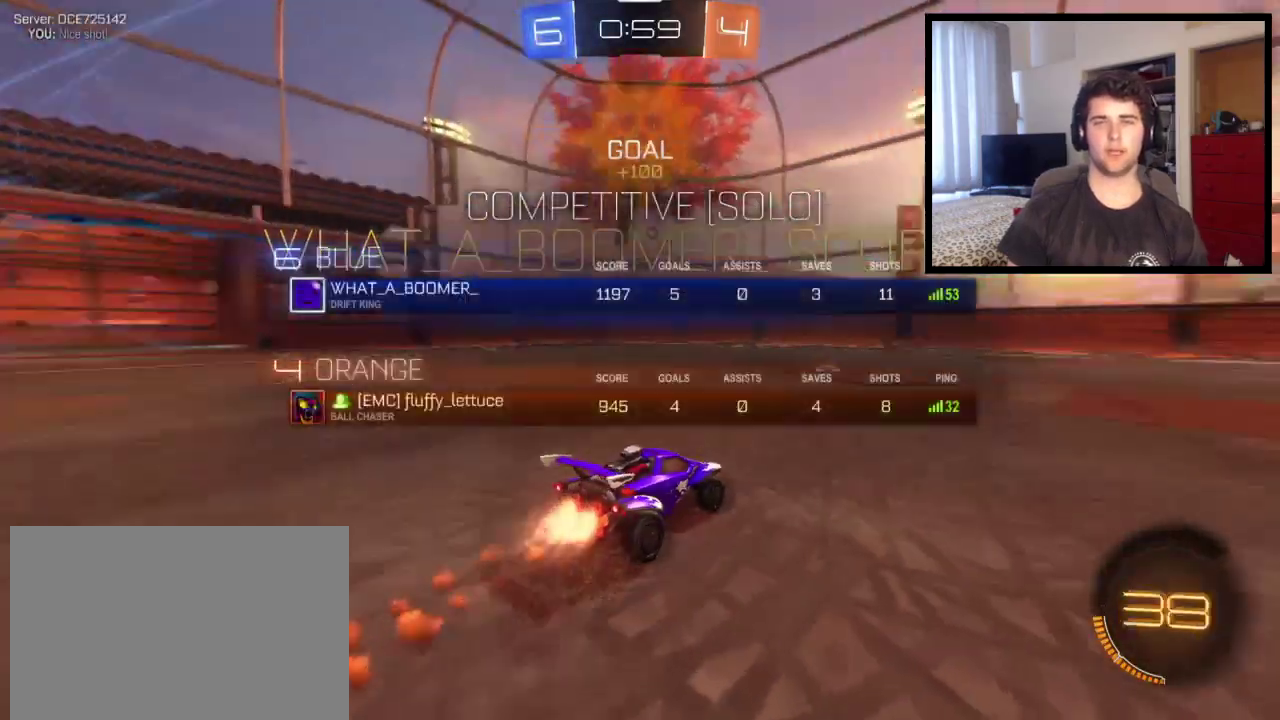
{"buttons": ["CROSS"], "left_stick": "center", "right_stick": "center", "events": [[33, "left_stick", "right"], [300, "SQUARE", "up"], [433, "left_stick", "center"], [500, "CROSS", "down"]]}
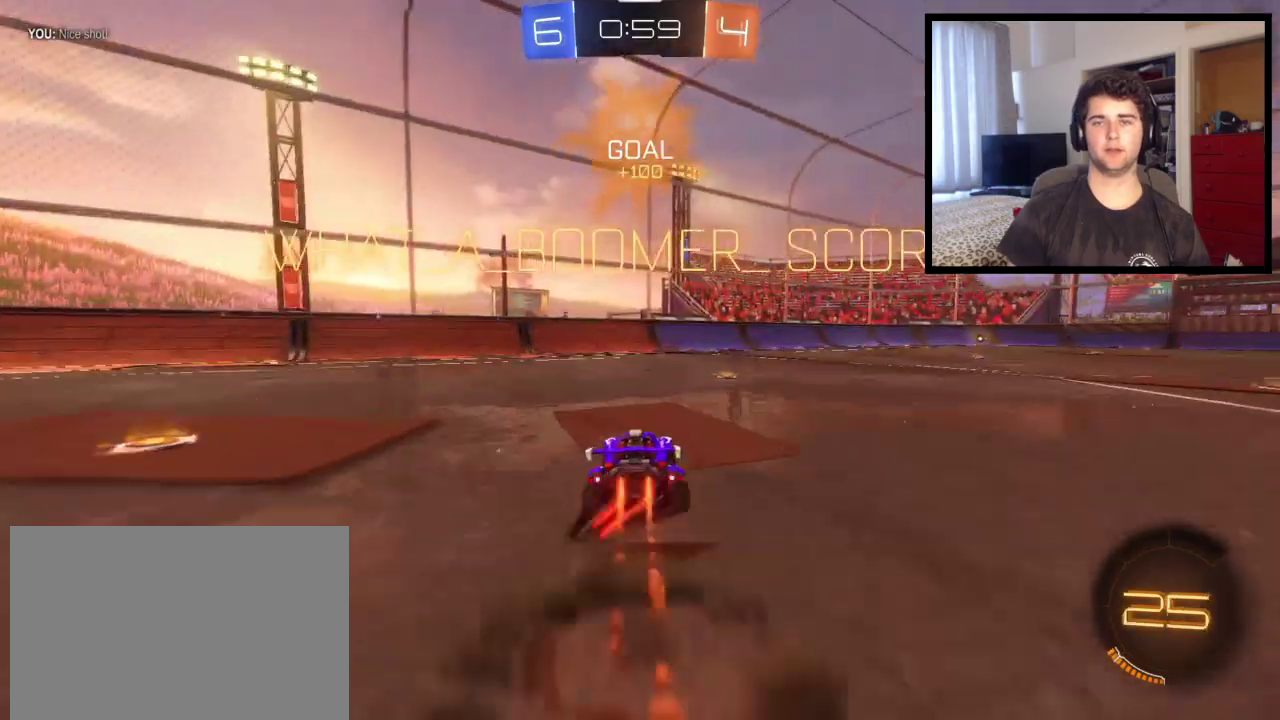
{"buttons": ["L1"], "left_stick": "up-right", "right_stick": "center", "events": [[67, "L1", "down"], [67, "left_stick", "up-right"], [334, "CROSS", "up"]]}
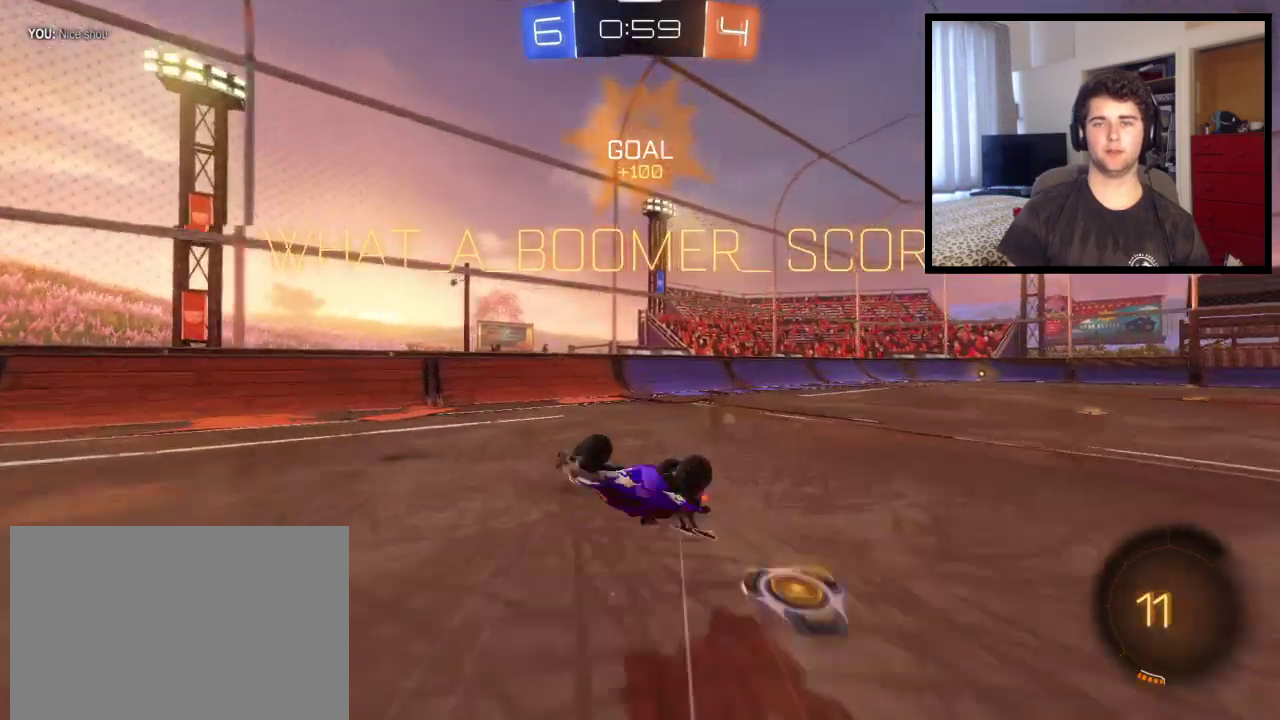
{"buttons": [], "left_stick": "center", "right_stick": "center", "events": [[200, "L1", "up"], [200, "left_stick", "center"]]}
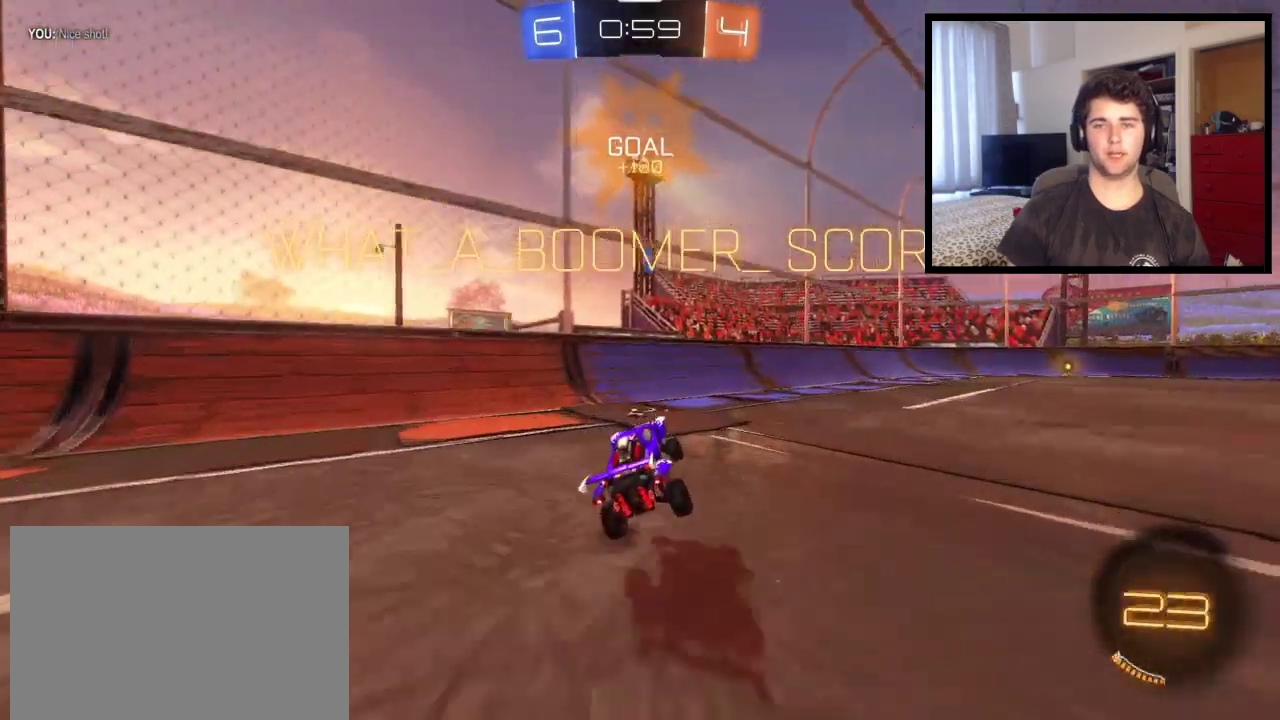
{"buttons": ["CROSS"], "left_stick": "right", "right_stick": "center", "events": [[67, "left_stick", "right"], [501, "CROSS", "down"]]}
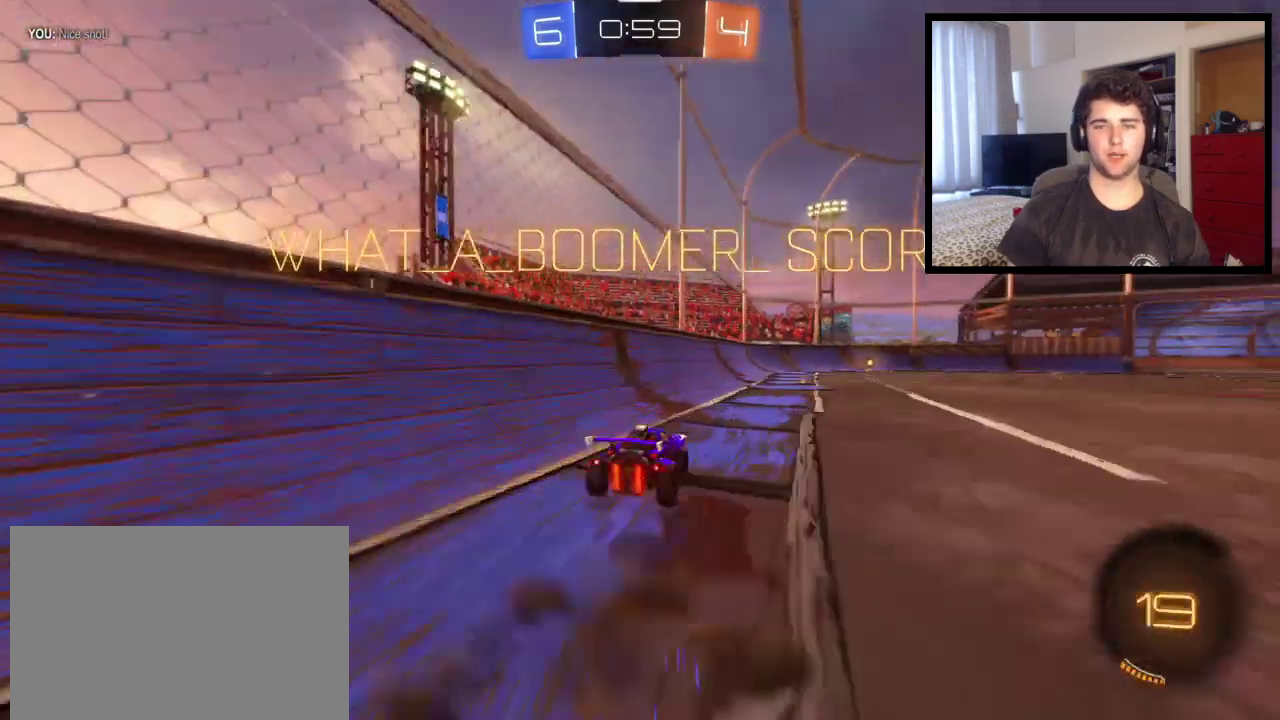
{"buttons": ["L1"], "left_stick": "right", "right_stick": "center", "events": [[33, "L1", "down"], [300, "CROSS", "up"]]}
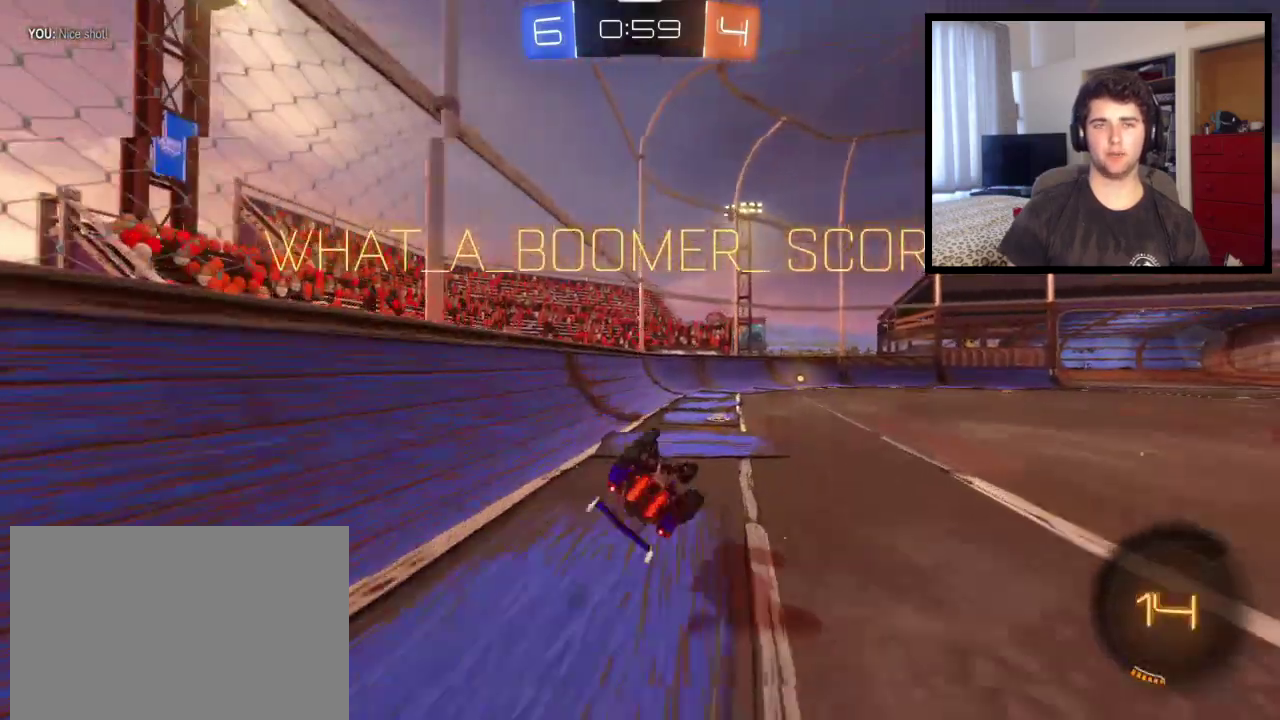
{"buttons": [], "left_stick": "down-right", "right_stick": "center", "events": [[167, "L1", "up"], [234, "left_stick", "center"], [501, "left_stick", "down-right"]]}
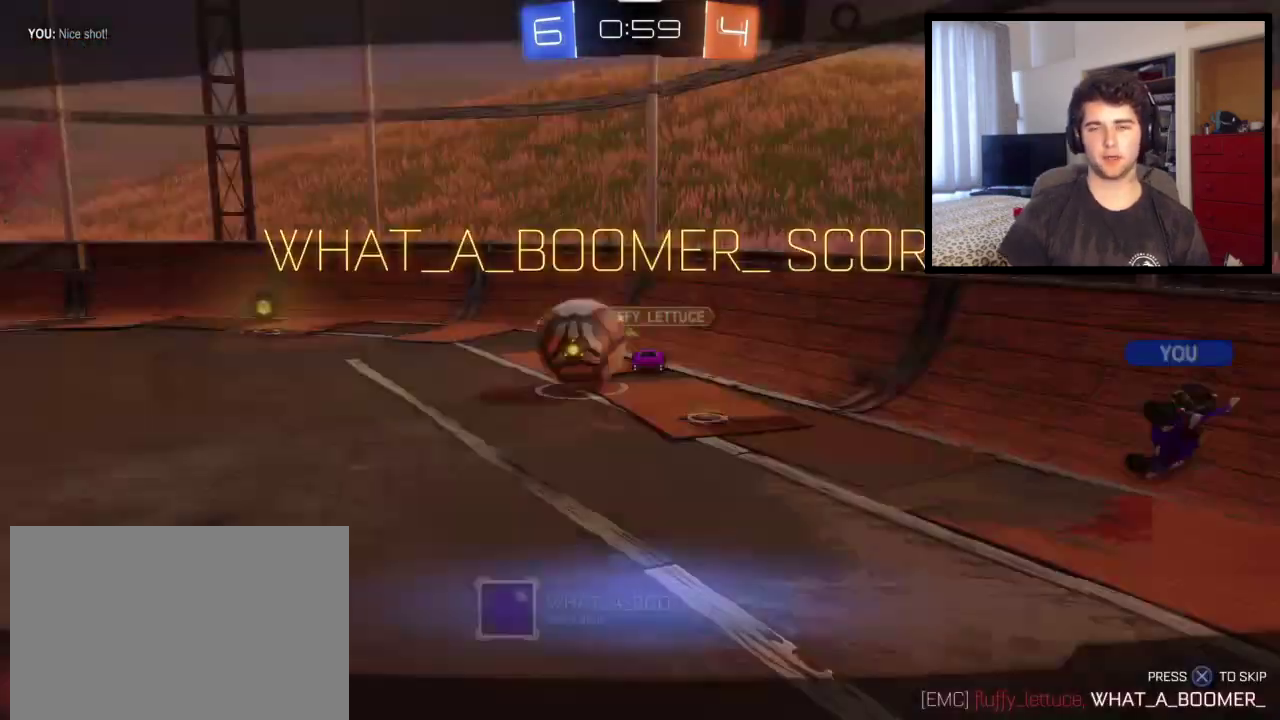
{"buttons": [], "left_stick": "center", "right_stick": "center", "events": [[200, "left_stick", "center"], [367, "CROSS", "down"], [433, "CROSS", "up"]]}
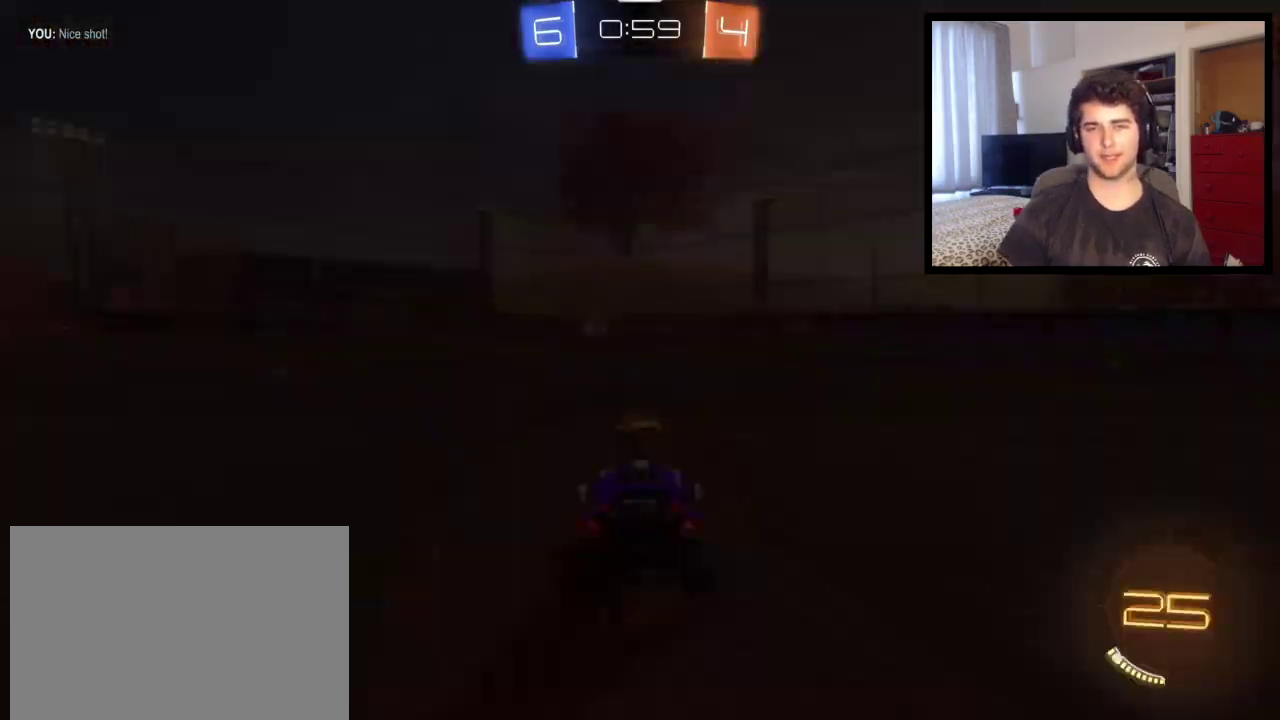
{"buttons": [], "left_stick": "center", "right_stick": "center", "events": []}
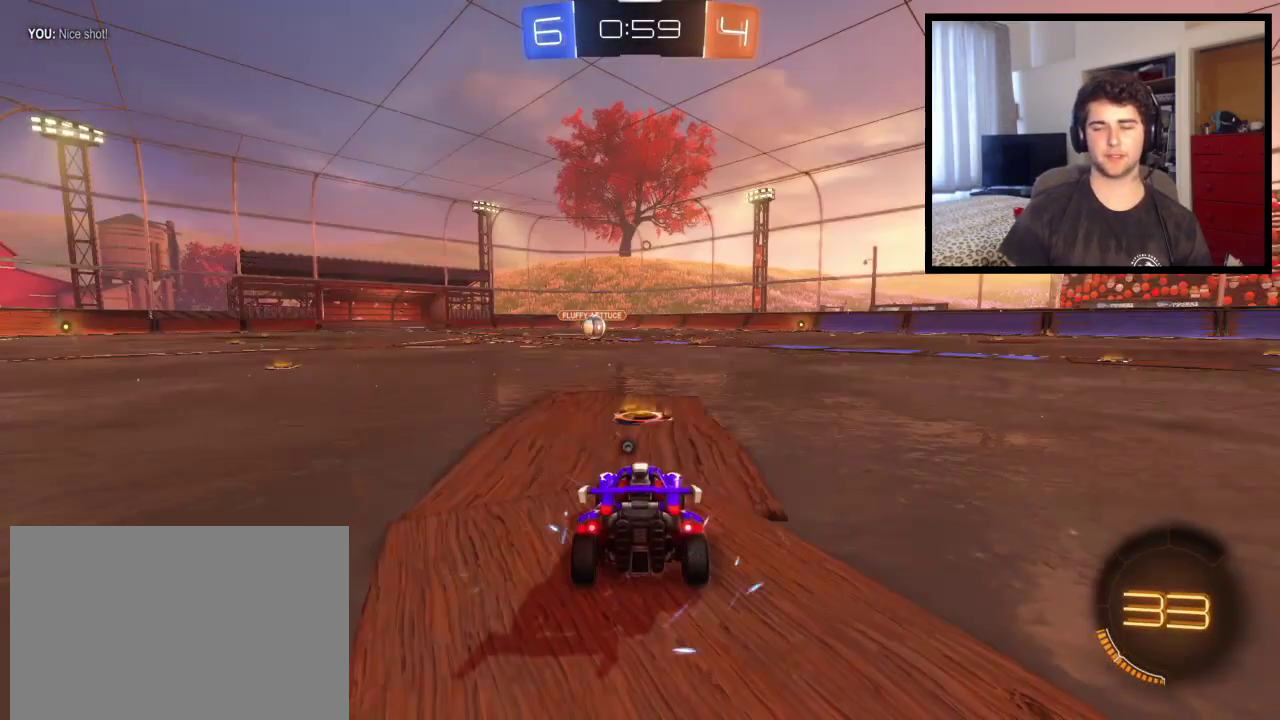
{"buttons": [], "left_stick": "center", "right_stick": "center", "events": []}